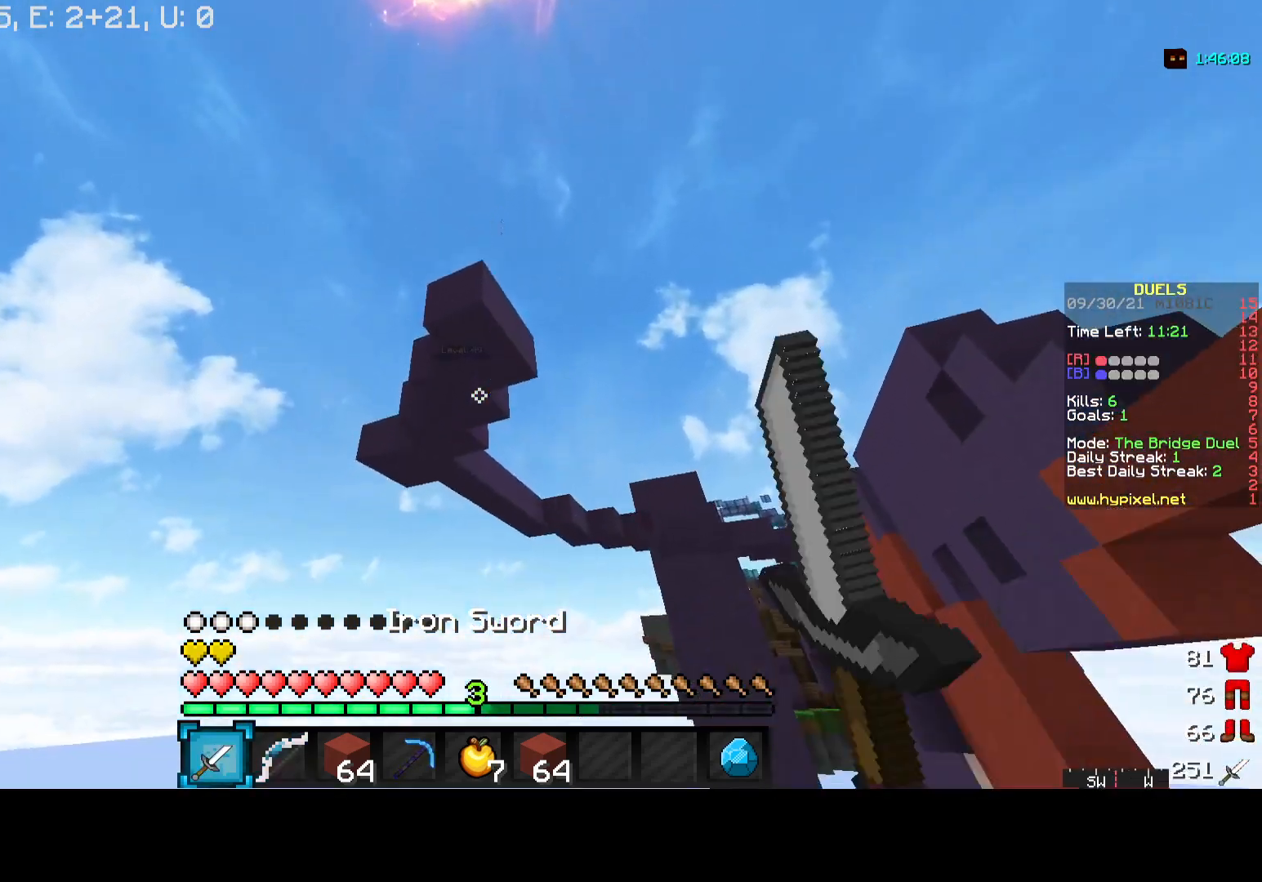
Gameplay with keyboard and mouse; each line is a JSON object with the keys and mouse buttons held at the frame after it. "events" lists presses ("down") and releases ("up") of "a", "d", "s", "w", "mouse_left" and "mouse_right" between this image and that frame as [ms after this image, input, new state], when the widget could be followed in between. "mouse_left", "mouse_right" = the "left", "right" buttons of the "mouse" list. No other keys are recorded. Fast repeated clicks can show as one long hold. Mouse movement is not recorded.
{"keys": ["w"], "mouse": [], "events": [[167, "mouse_left", "up"], [500, "w", "down"]]}
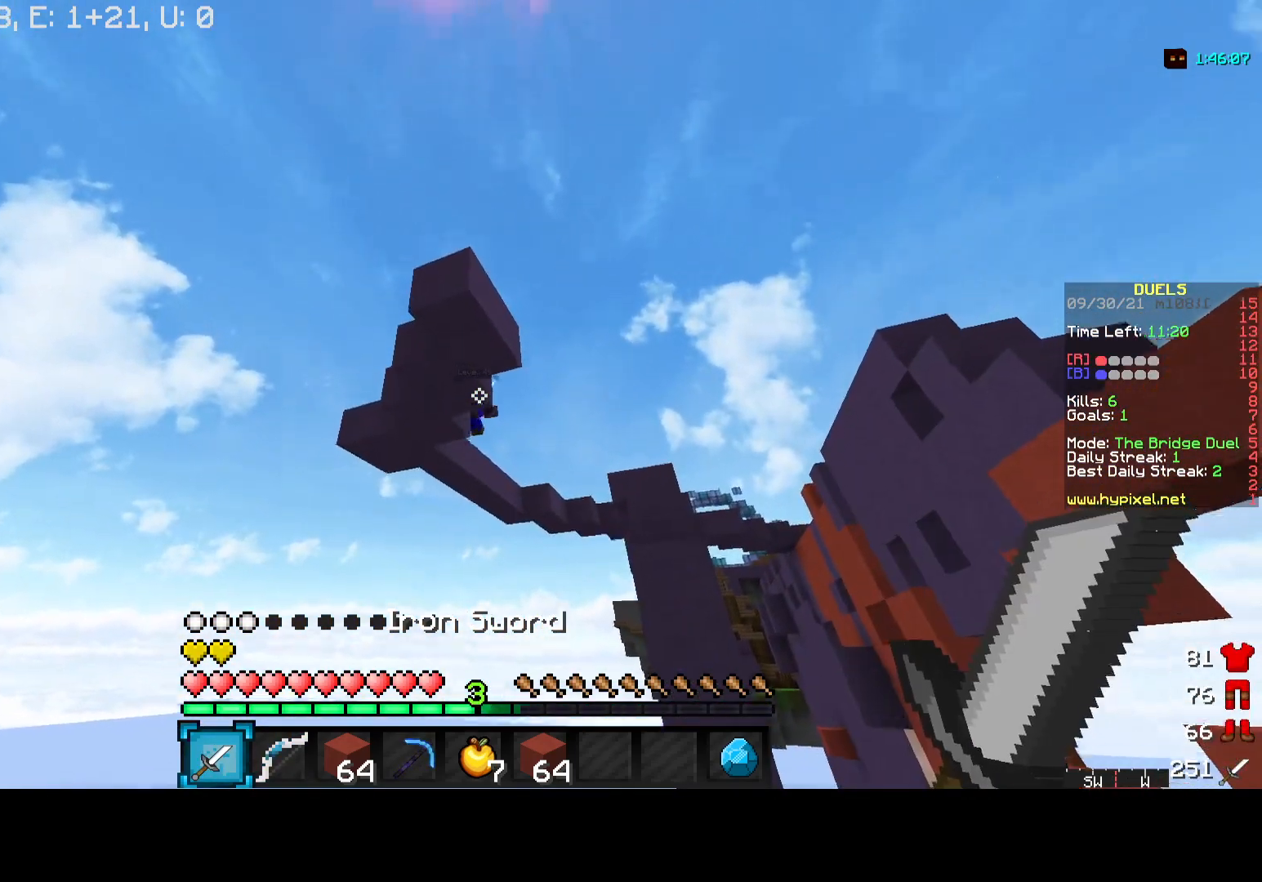
{"keys": ["w"], "mouse": [], "events": []}
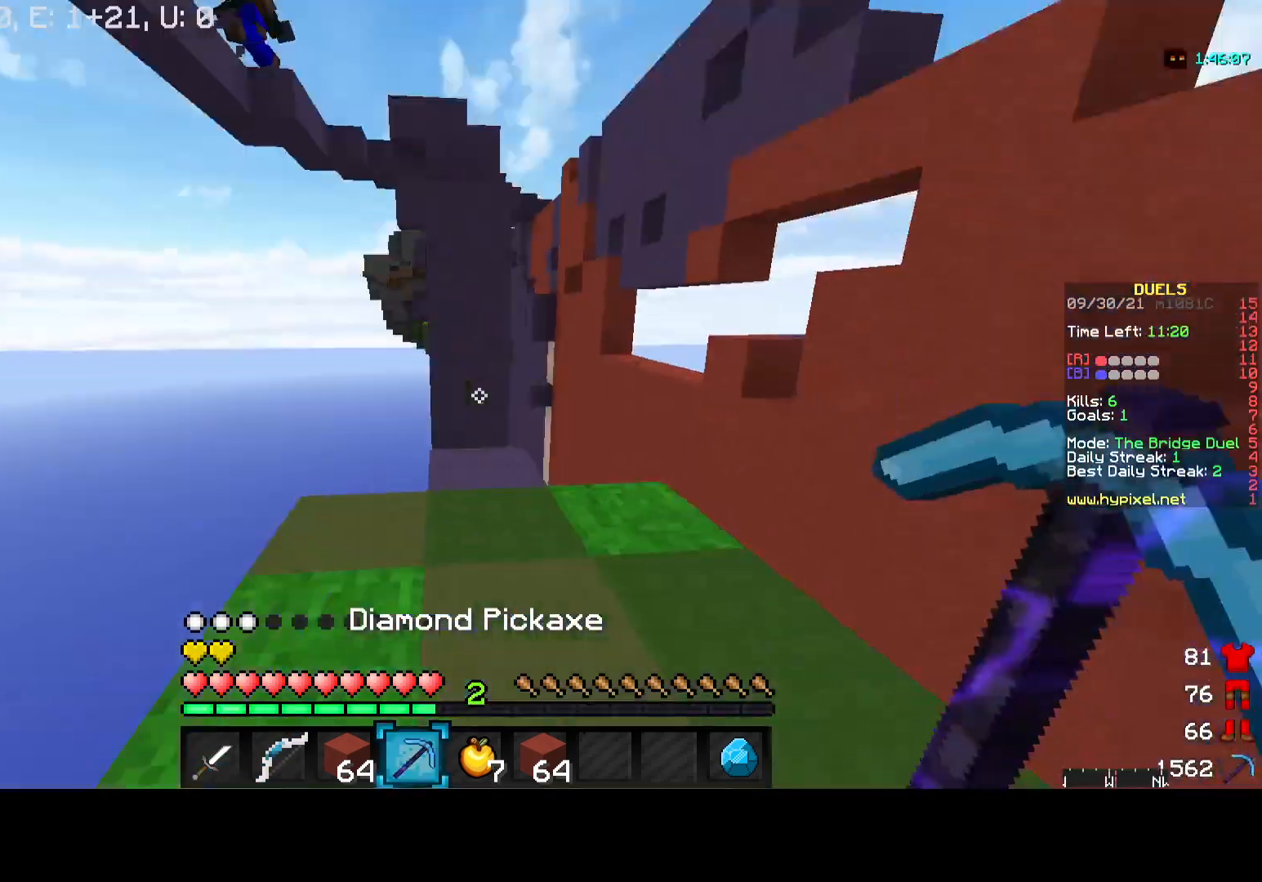
{"keys": [], "mouse": [], "events": [[33, "w", "up"]]}
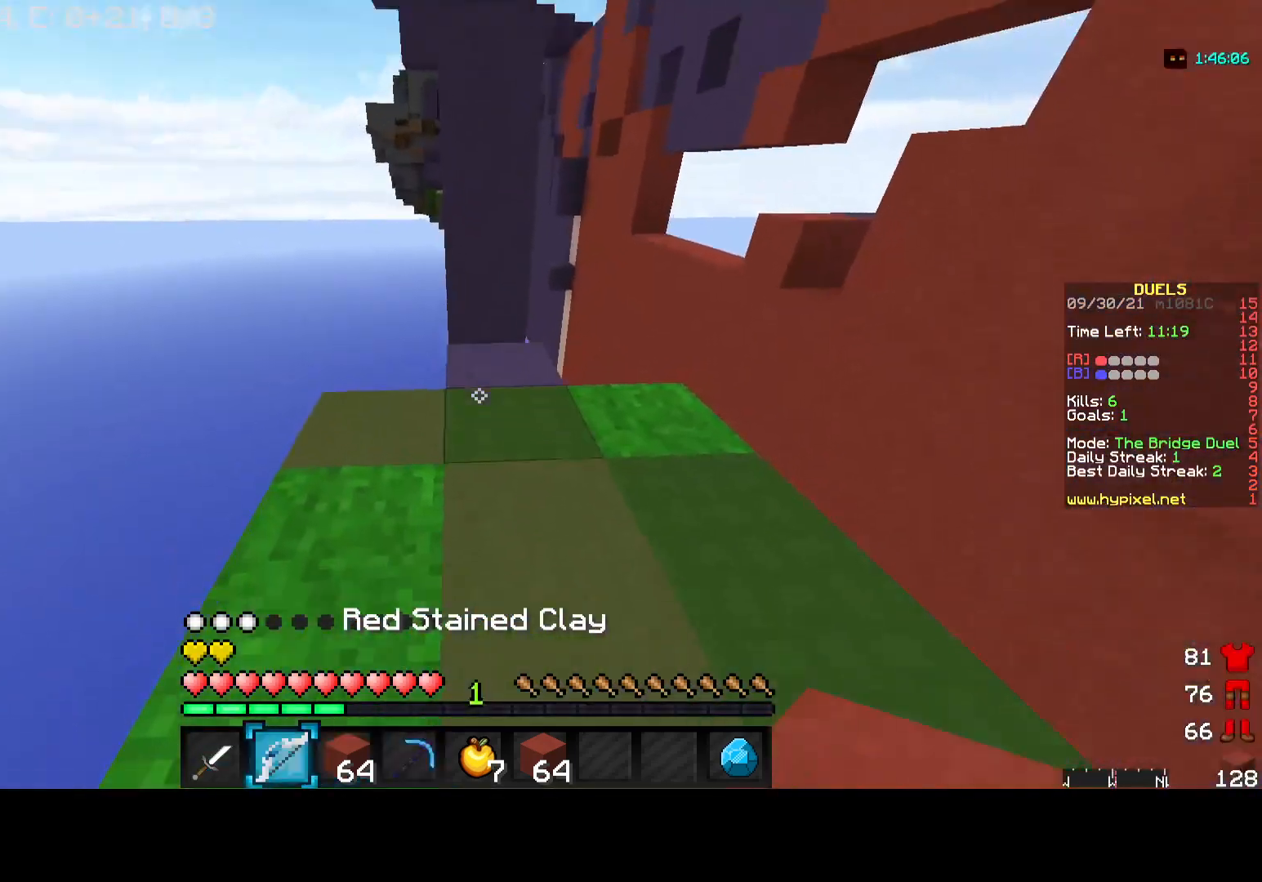
{"keys": [], "mouse": ["right"], "events": [[383, "mouse_right", "down"]]}
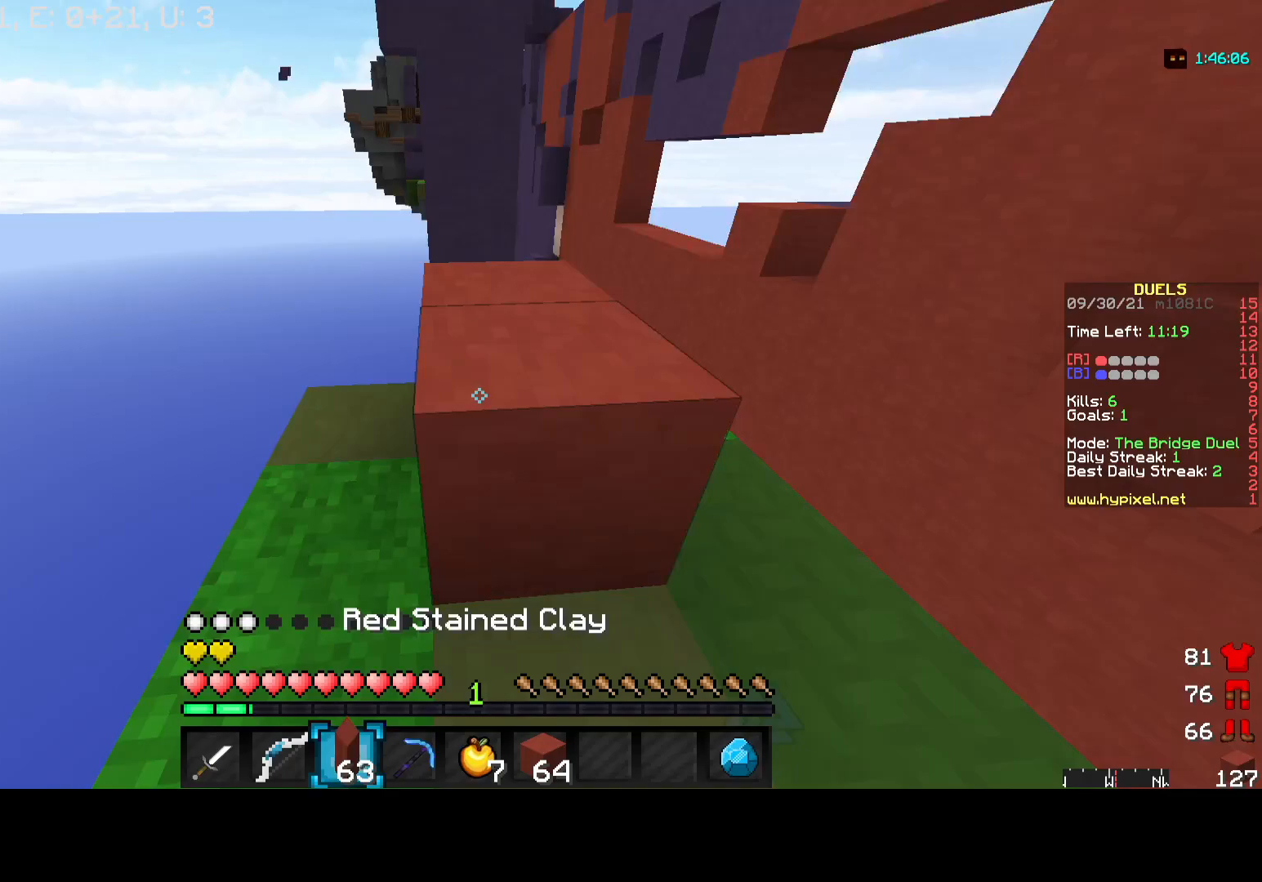
{"keys": ["w"], "mouse": ["right"], "events": [[83, "s", "down"], [250, "s", "up"], [283, "w", "down"], [333, "mouse_right", "up"], [450, "mouse_right", "down"]]}
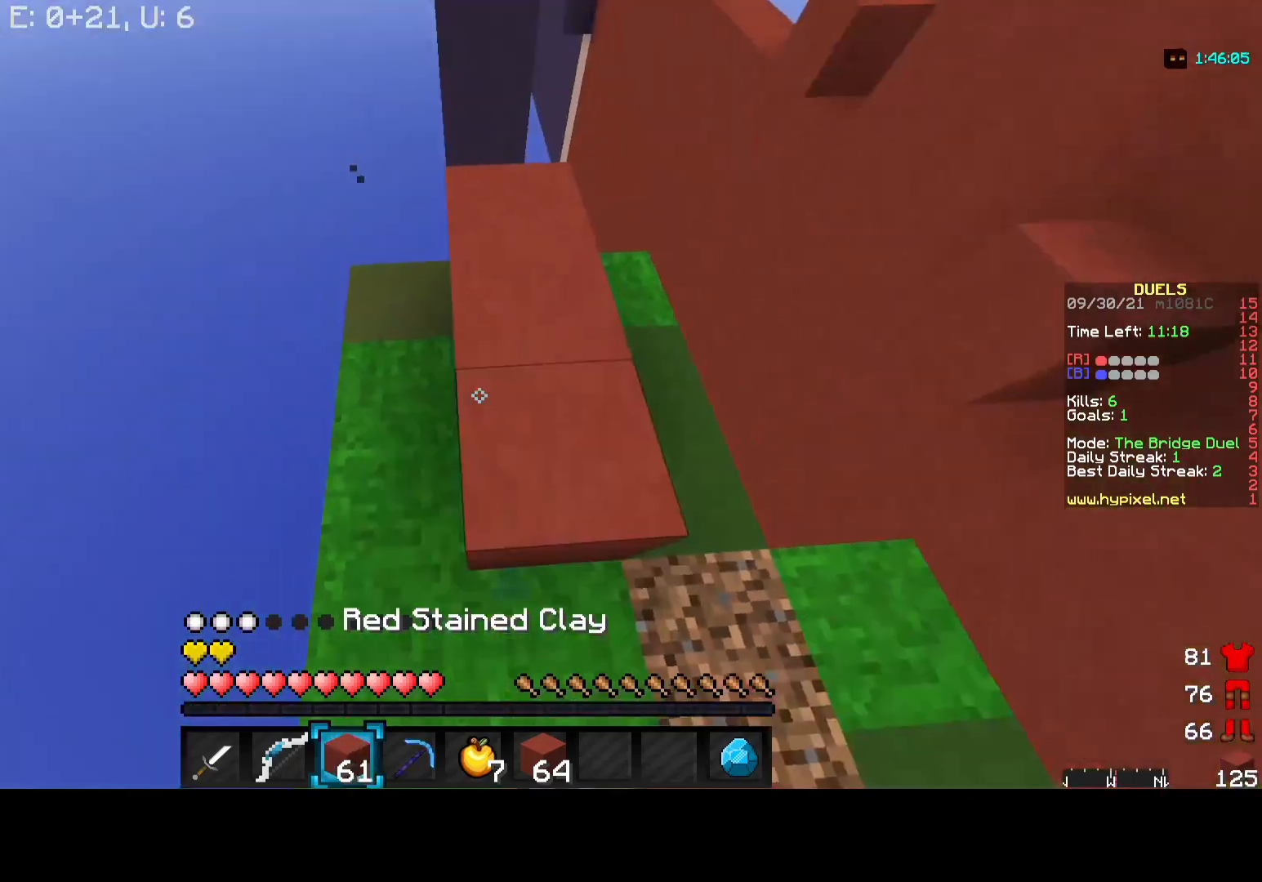
{"keys": ["a"], "mouse": [], "events": [[33, "d", "down"], [100, "mouse_right", "up"], [167, "mouse_right", "down"], [300, "mouse_right", "up"], [383, "d", "up"], [400, "a", "down"], [400, "w", "up"]]}
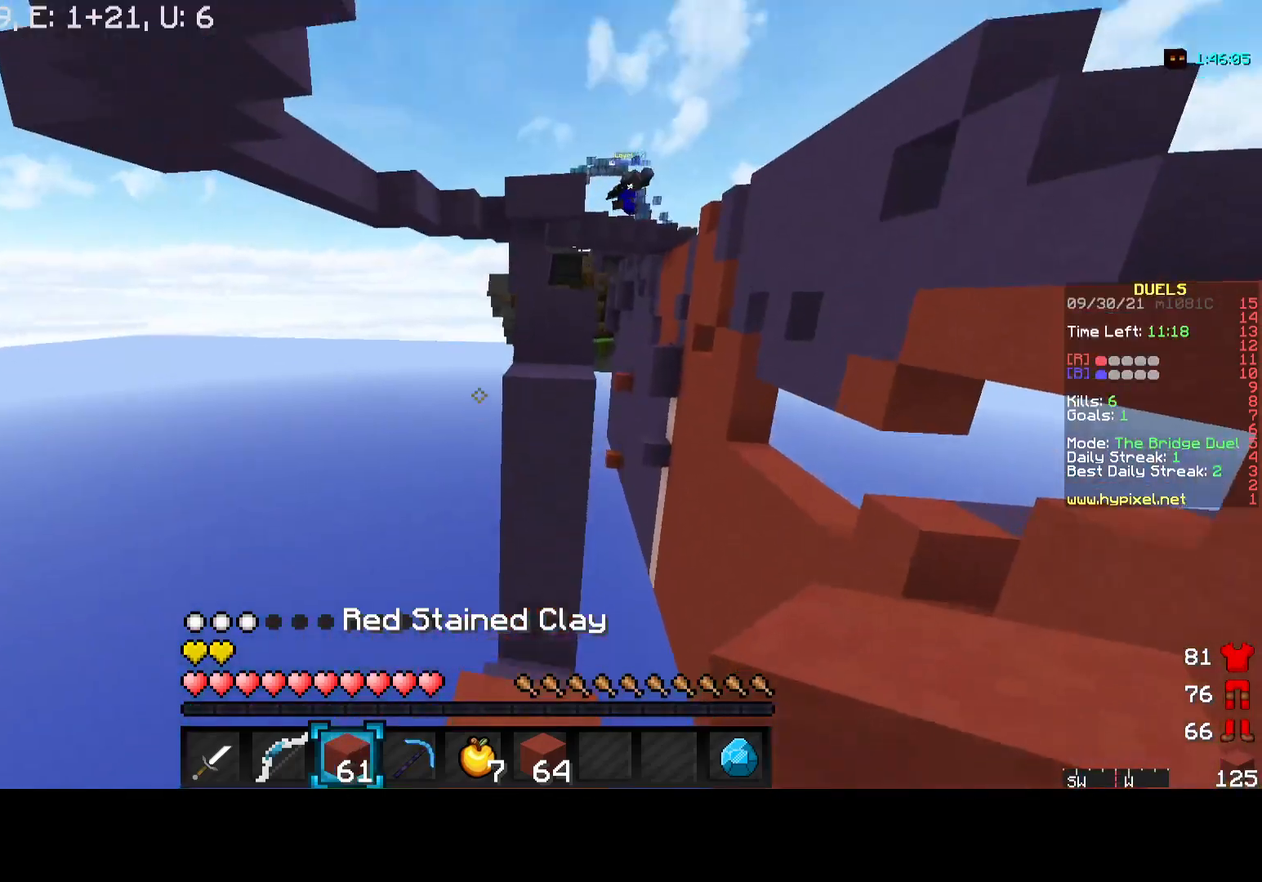
{"keys": ["w"], "mouse": ["left"], "events": [[67, "a", "up"], [500, "mouse_left", "down"], [500, "w", "down"]]}
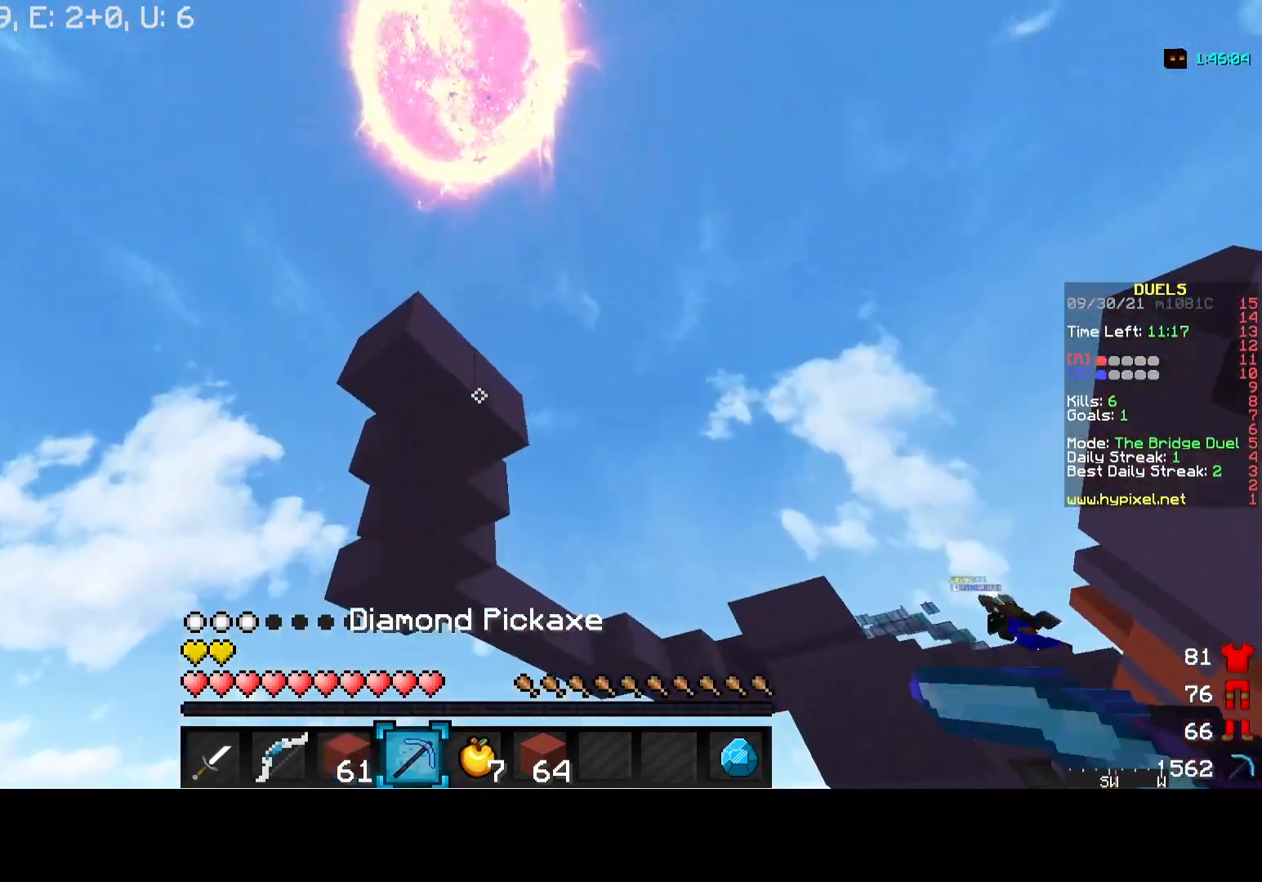
{"keys": [], "mouse": ["left"], "events": [[267, "w", "up"]]}
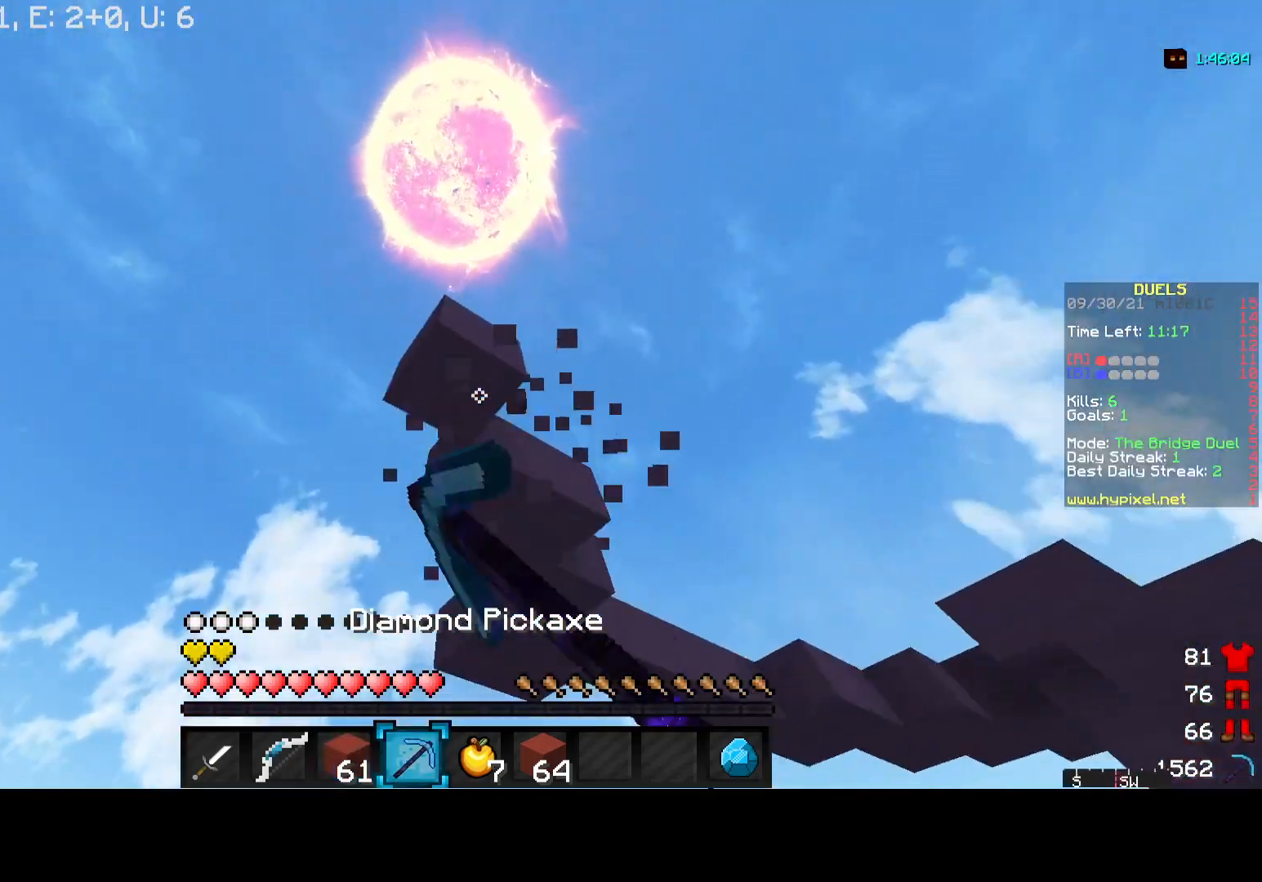
{"keys": ["w"], "mouse": ["left"], "events": [[250, "w", "down"]]}
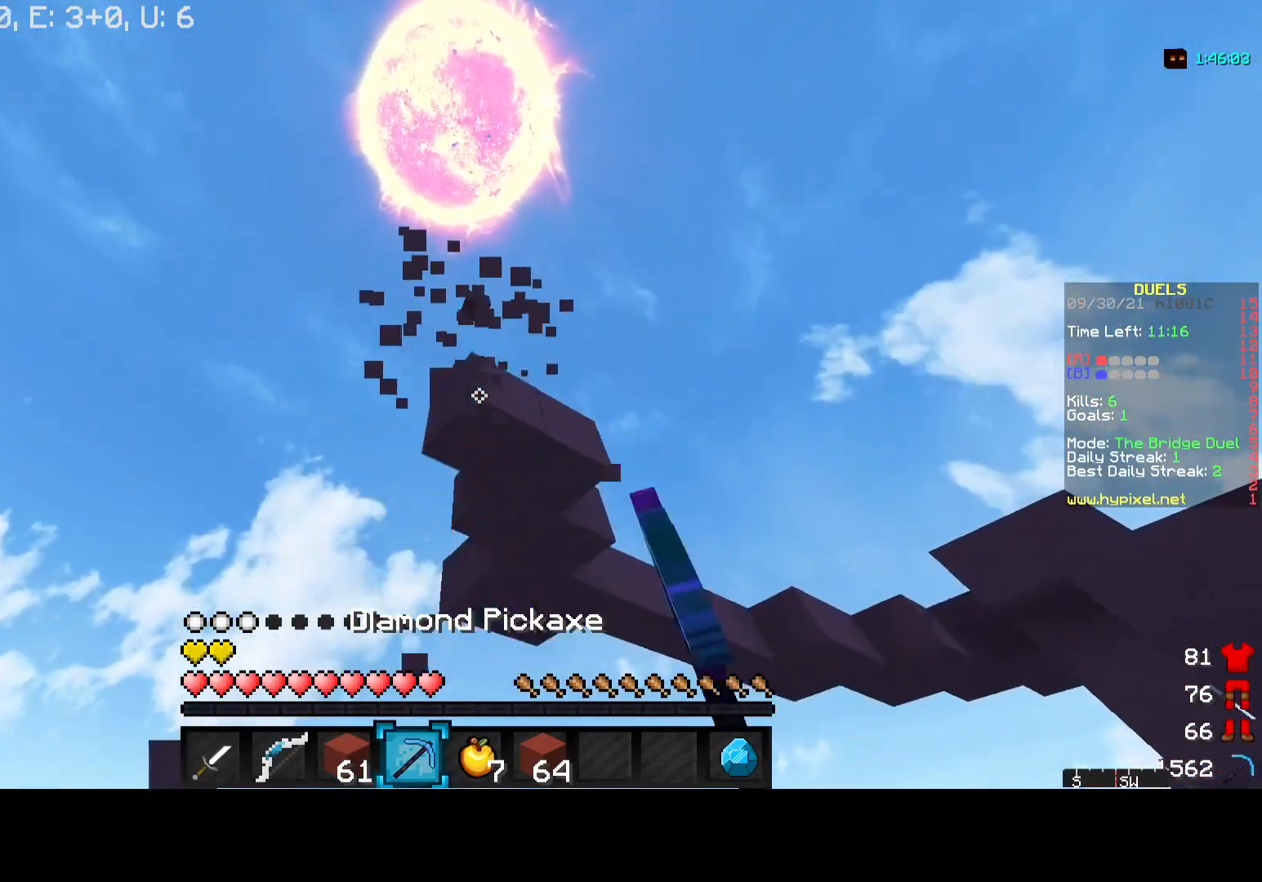
{"keys": [], "mouse": ["left"], "events": [[233, "w", "up"]]}
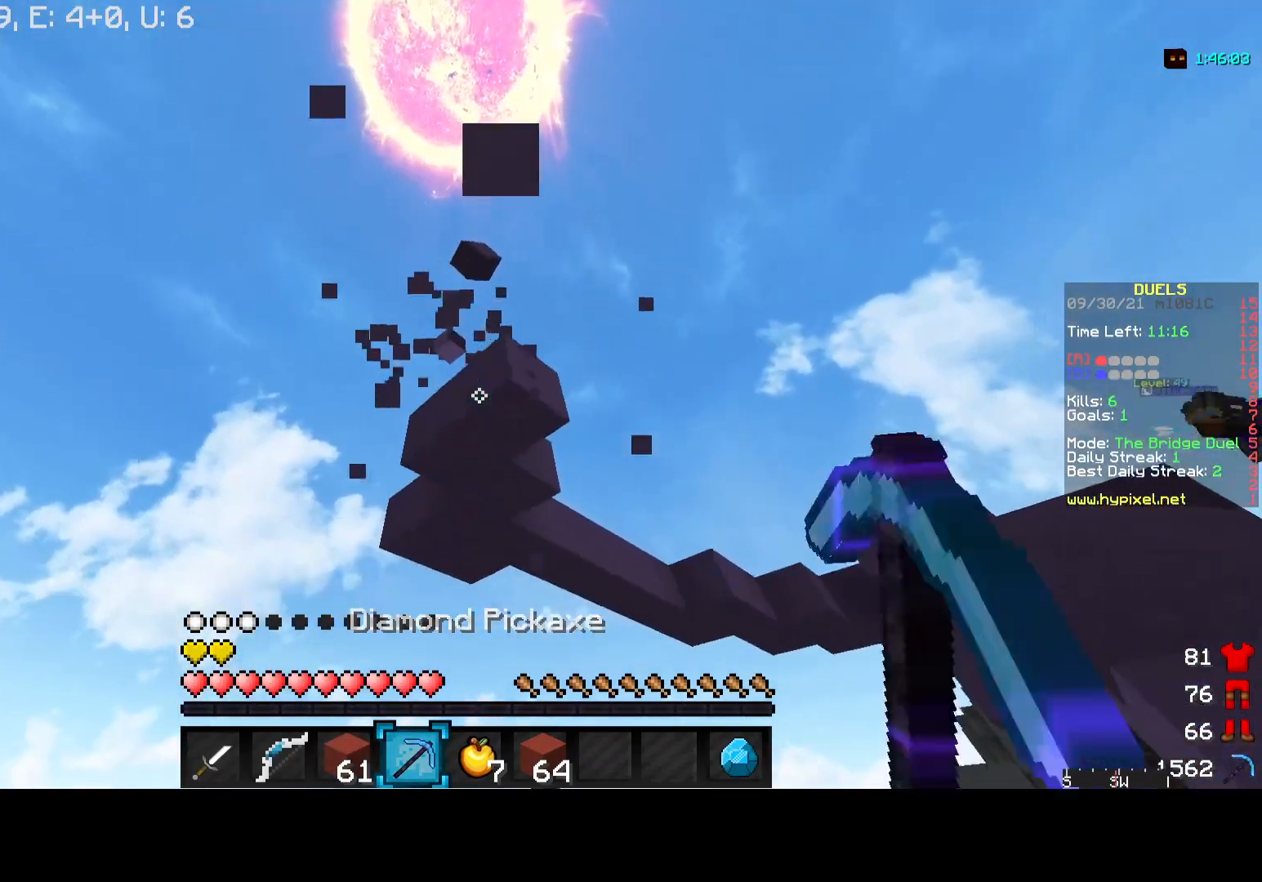
{"keys": ["d"], "mouse": [], "events": [[300, "d", "down"], [383, "mouse_left", "up"]]}
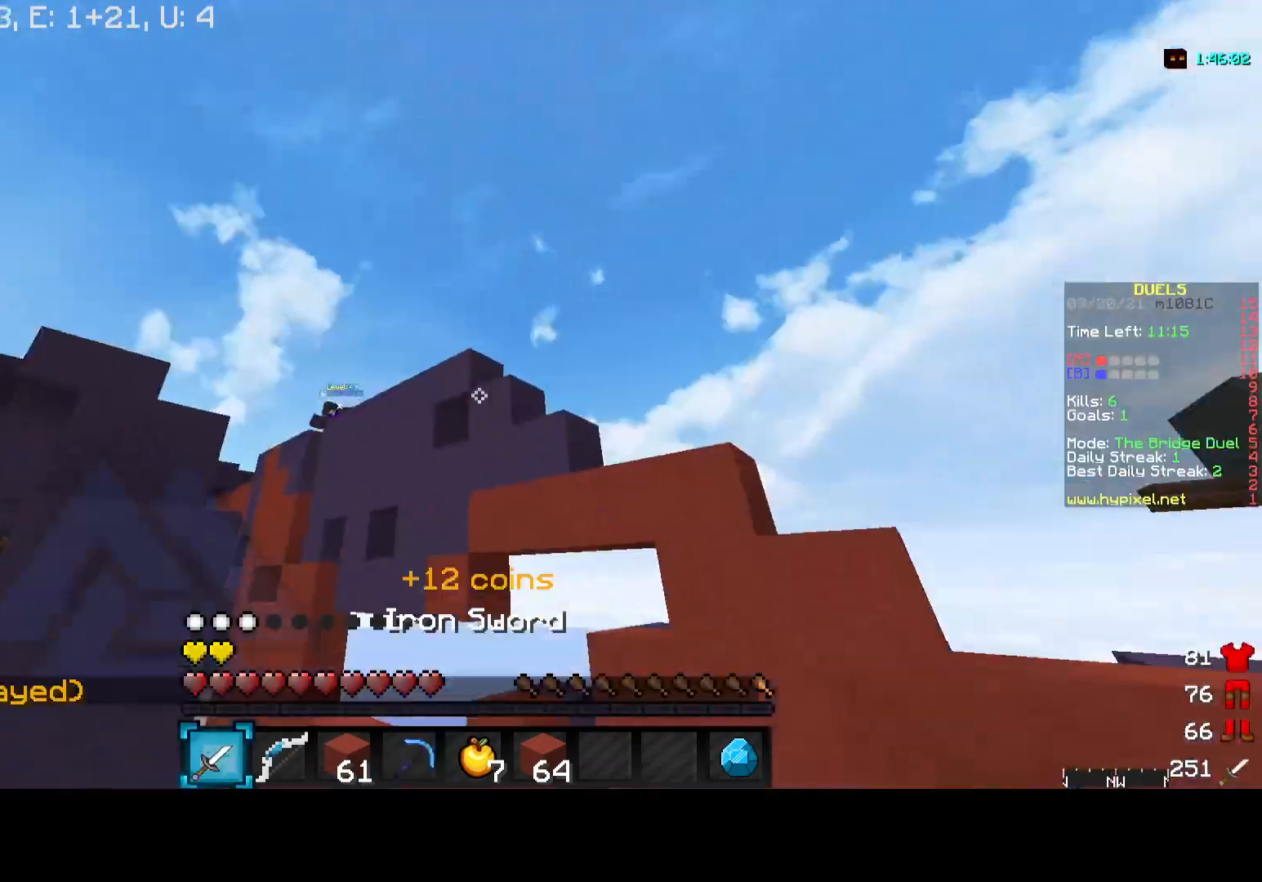
{"keys": [], "mouse": [], "events": [[33, "d", "up"]]}
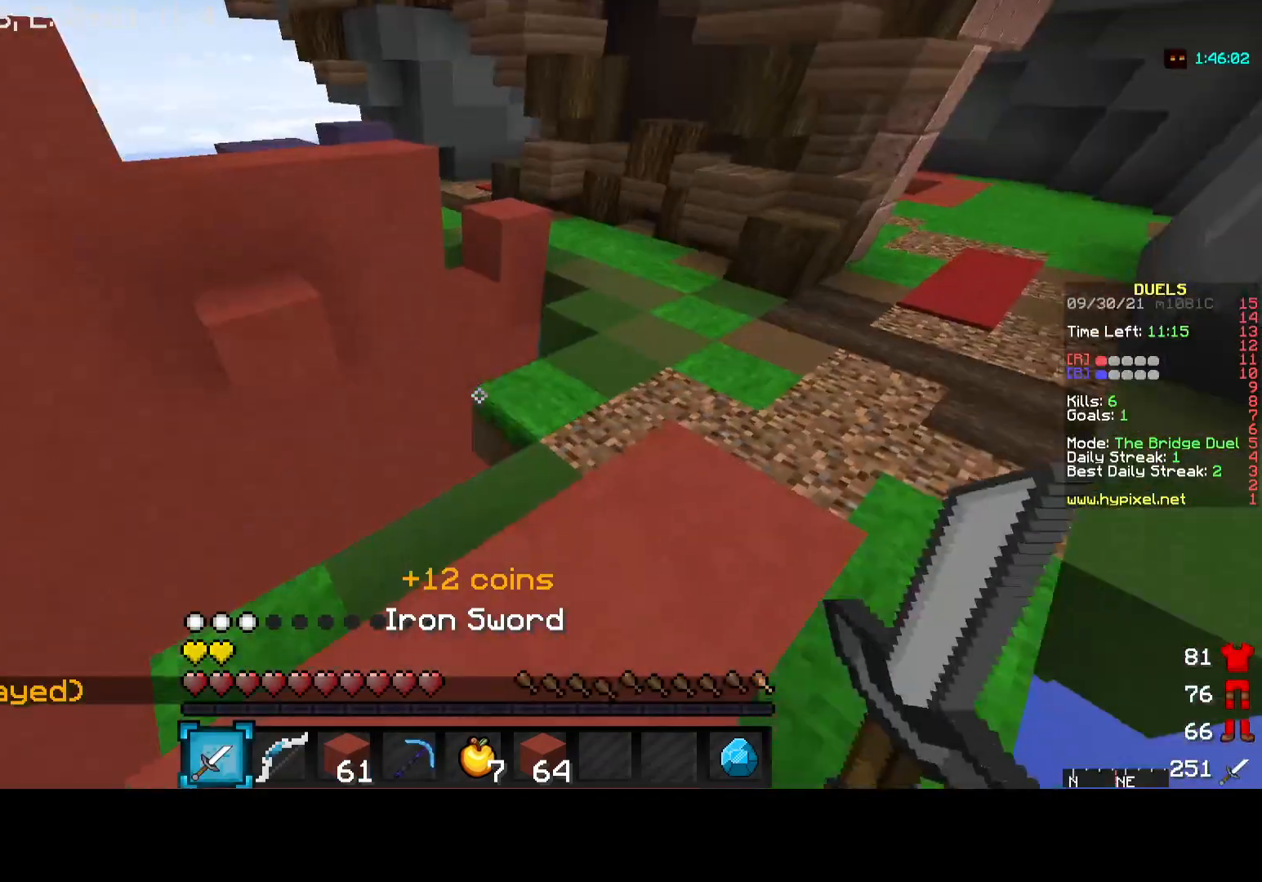
{"keys": ["d", "w"], "mouse": [], "events": [[33, "w", "down"], [250, "d", "down"]]}
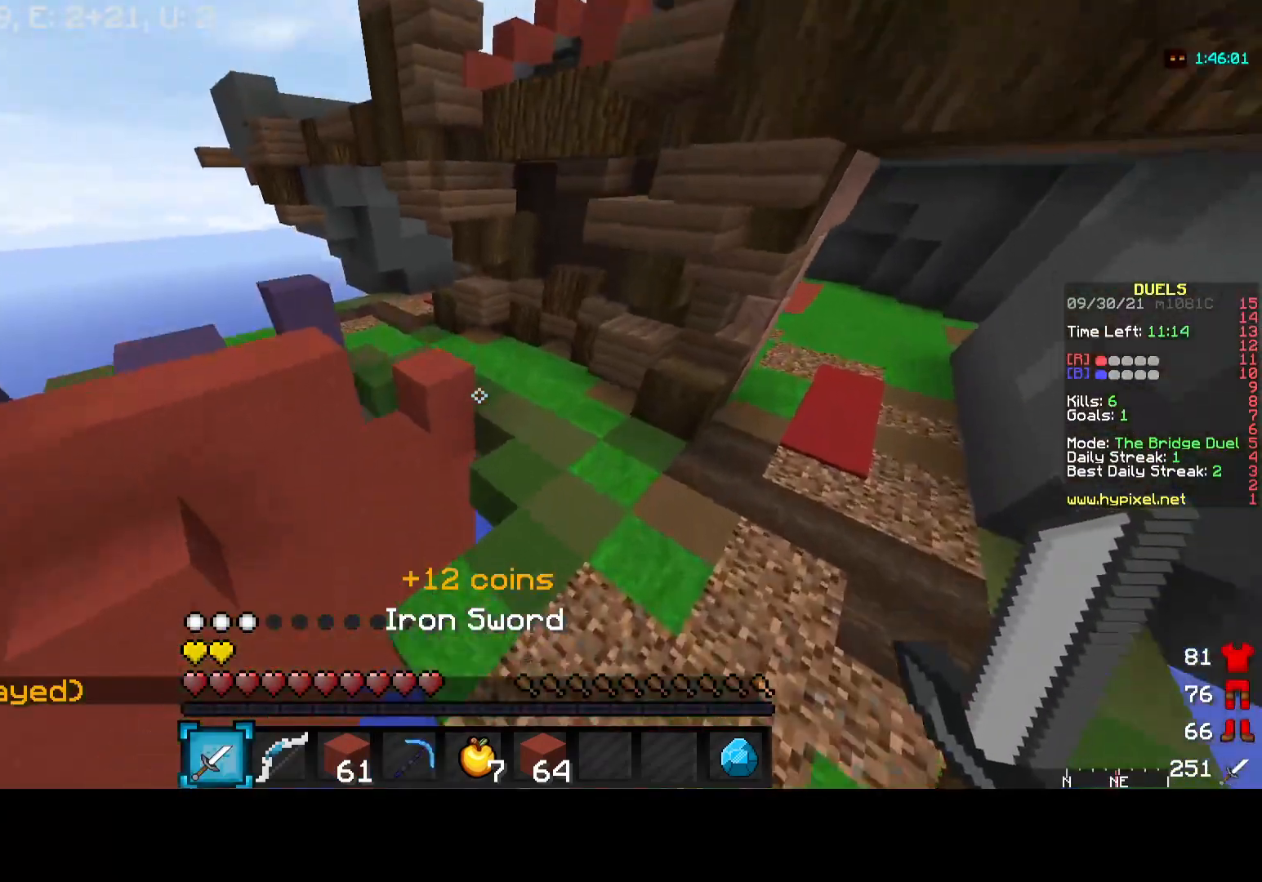
{"keys": ["d", "w"], "mouse": [], "events": [[50, "d", "up"], [467, "d", "down"]]}
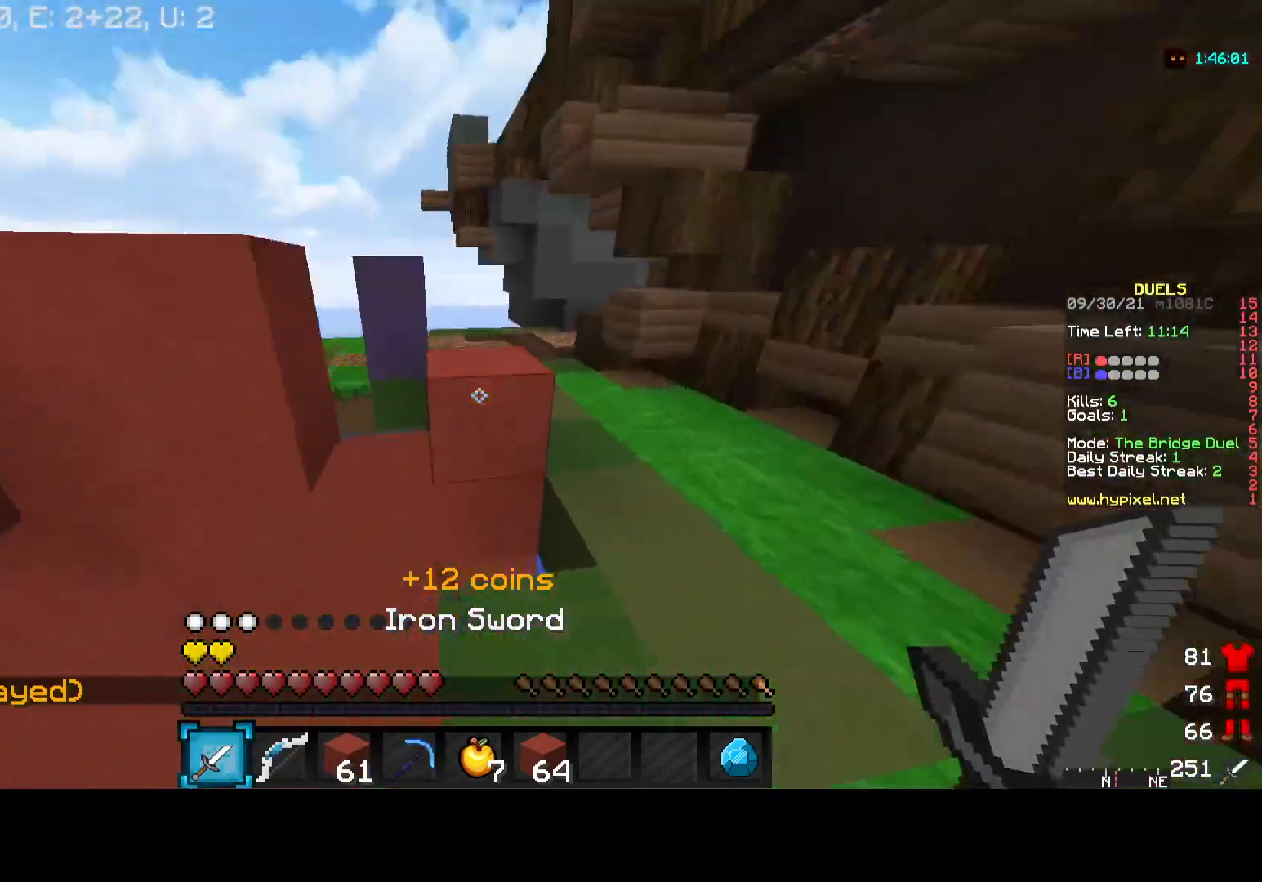
{"keys": ["d"], "mouse": [], "events": [[383, "w", "up"]]}
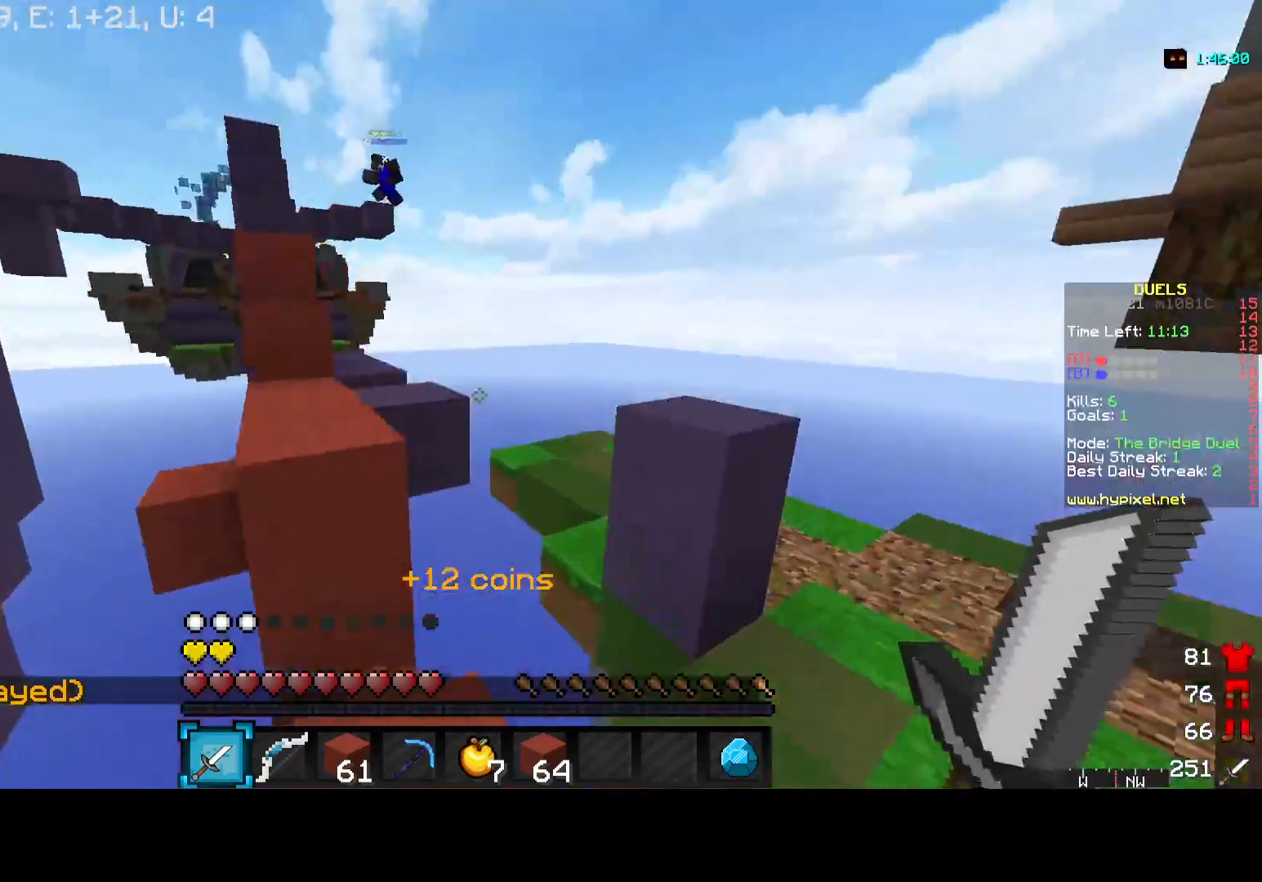
{"keys": ["a", "w"], "mouse": [], "events": [[17, "d", "up"], [200, "a", "down"], [233, "w", "down"]]}
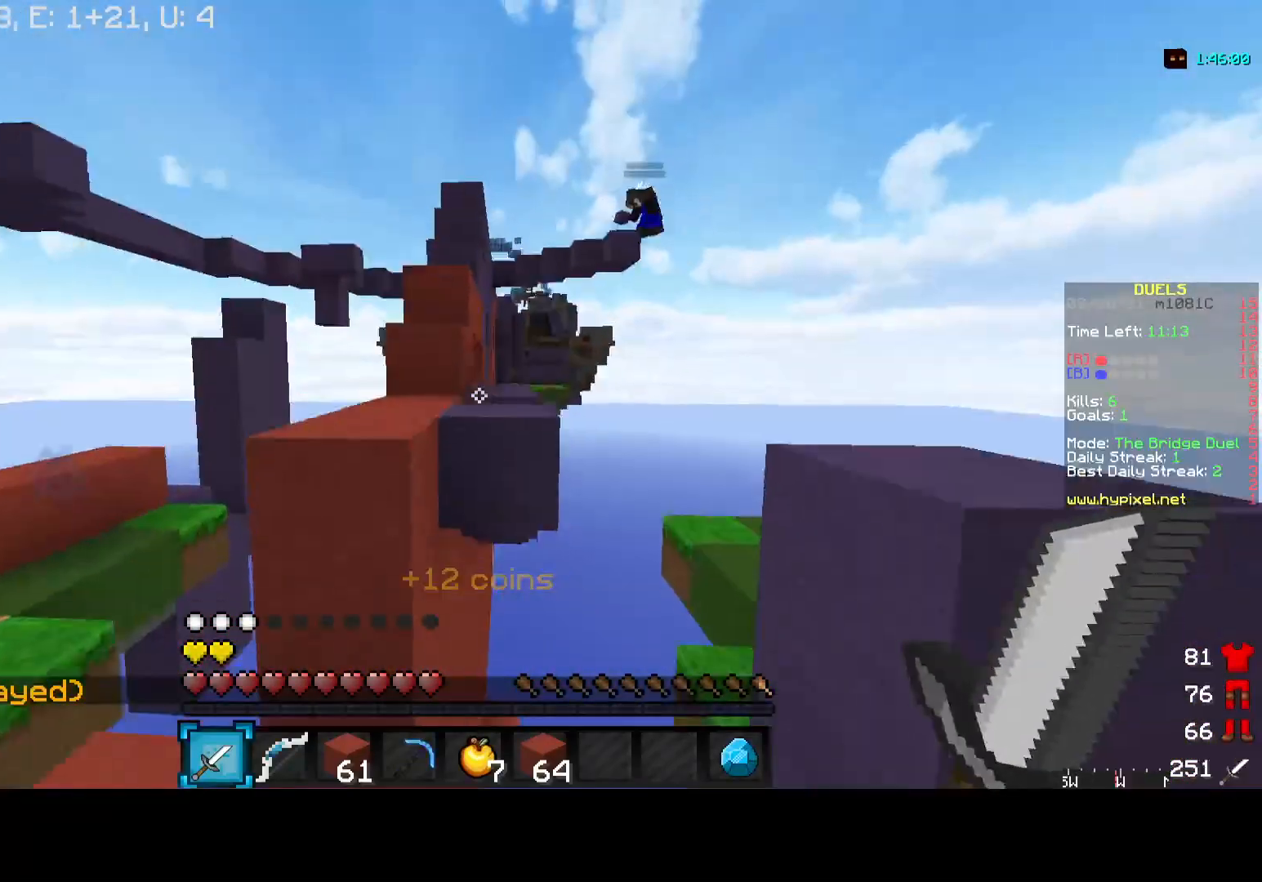
{"keys": [], "mouse": ["right"], "events": [[217, "w", "up"], [367, "a", "up"], [367, "mouse_right", "down"]]}
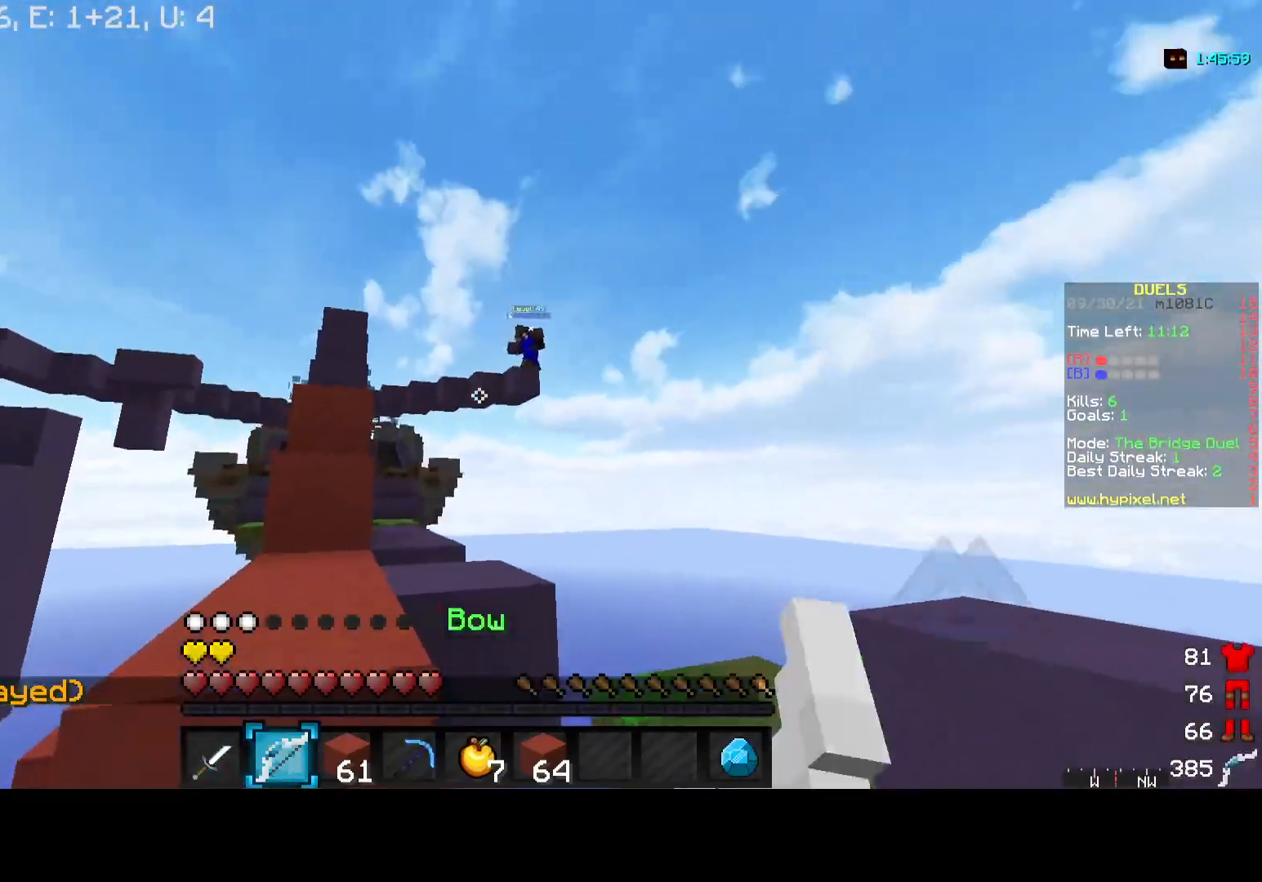
{"keys": [], "mouse": ["right"], "events": []}
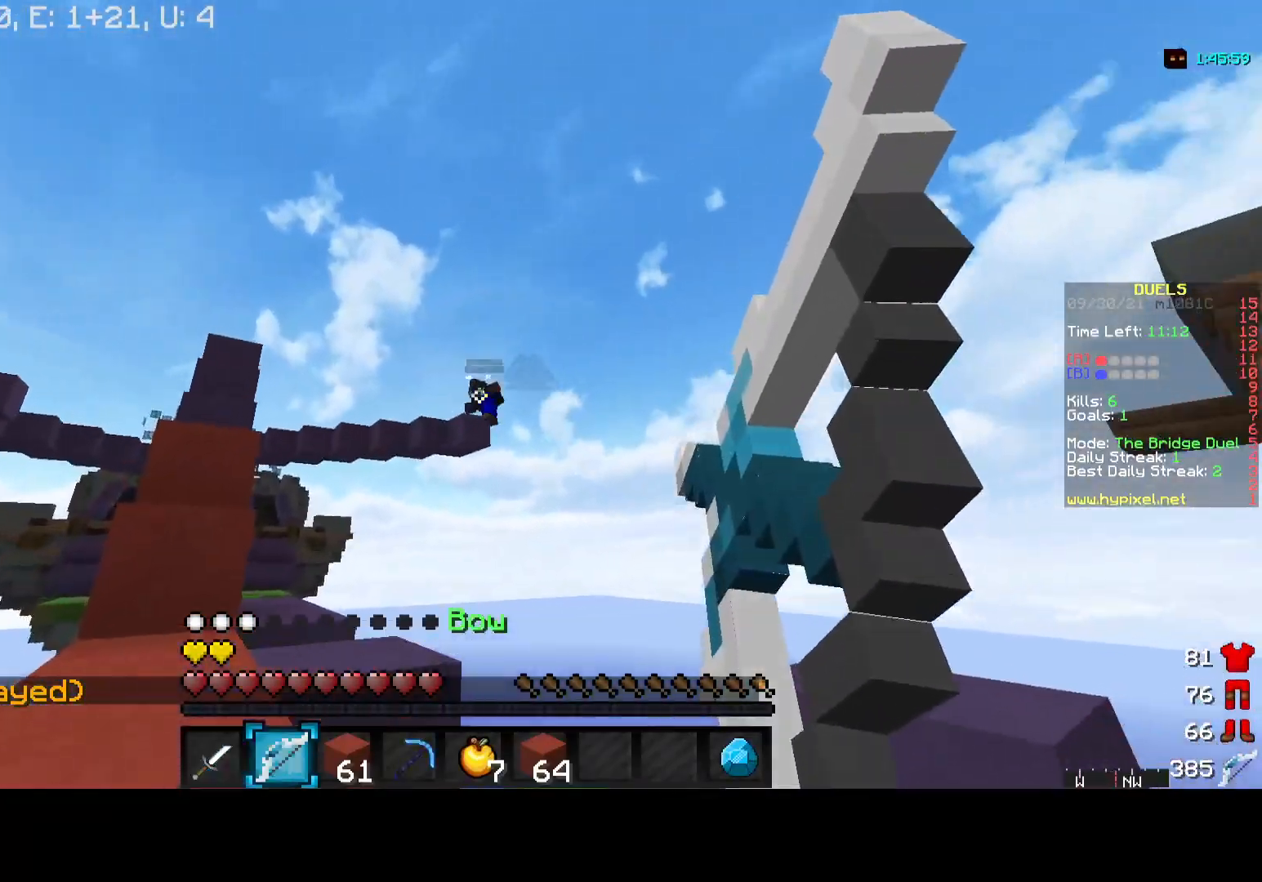
{"keys": [], "mouse": ["right"], "events": []}
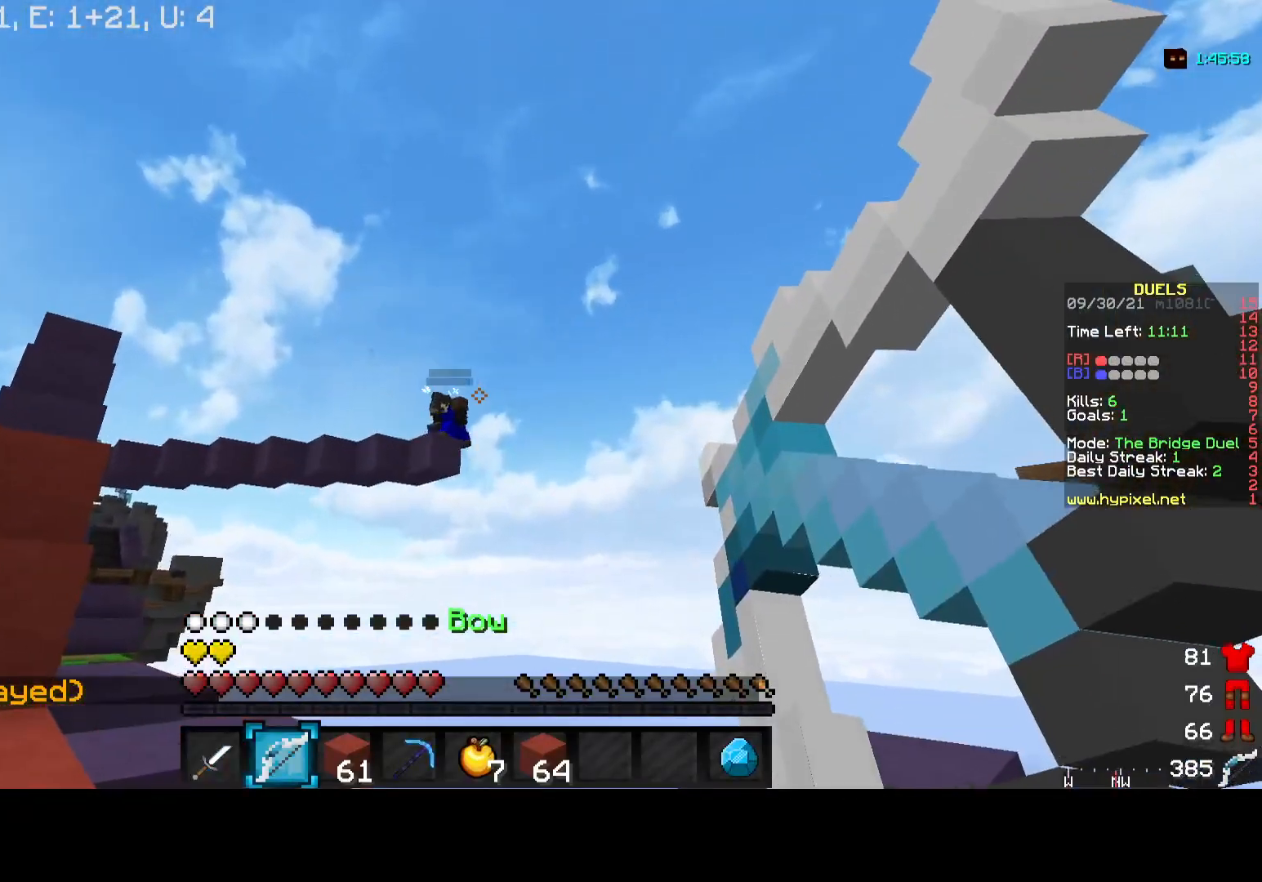
{"keys": [], "mouse": [], "events": [[50, "mouse_right", "up"]]}
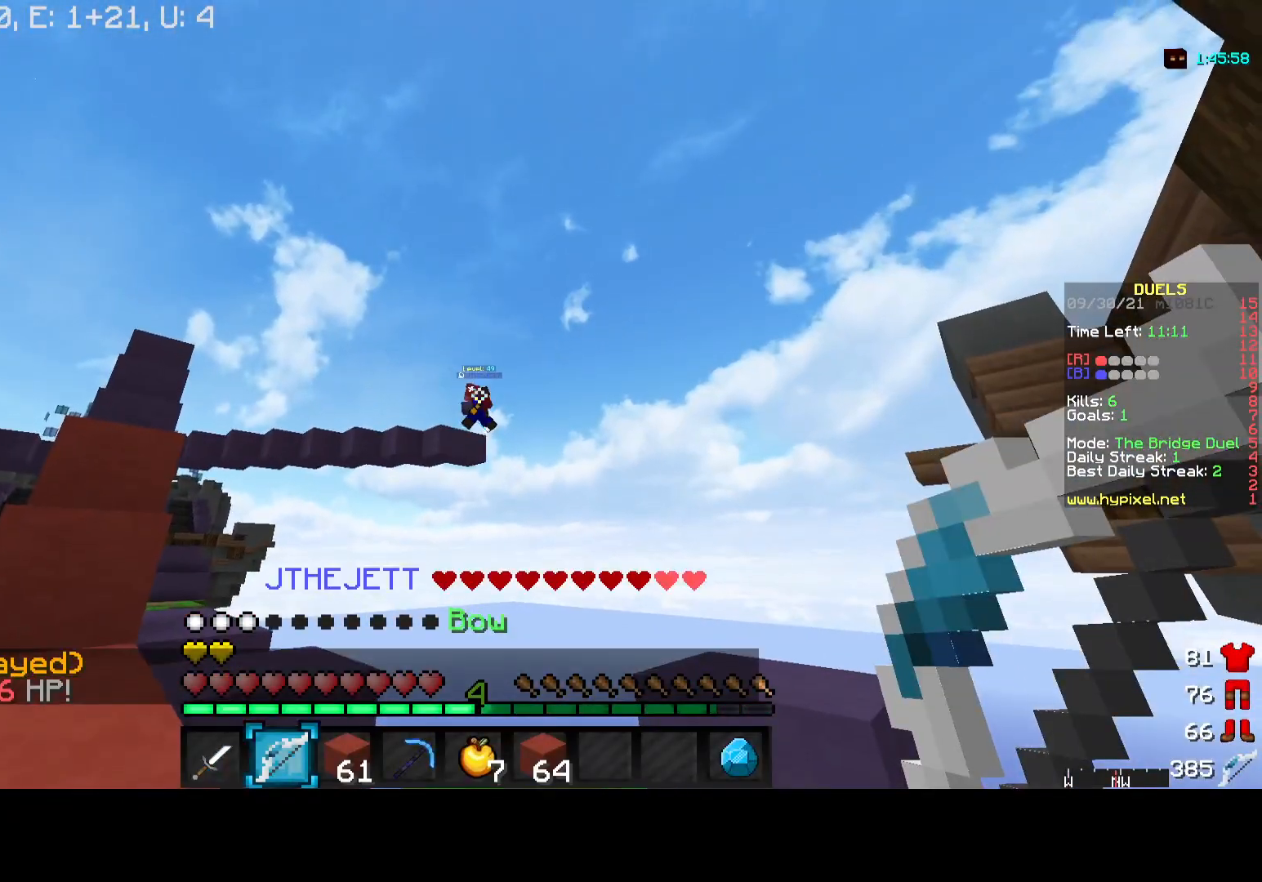
{"keys": [], "mouse": [], "events": []}
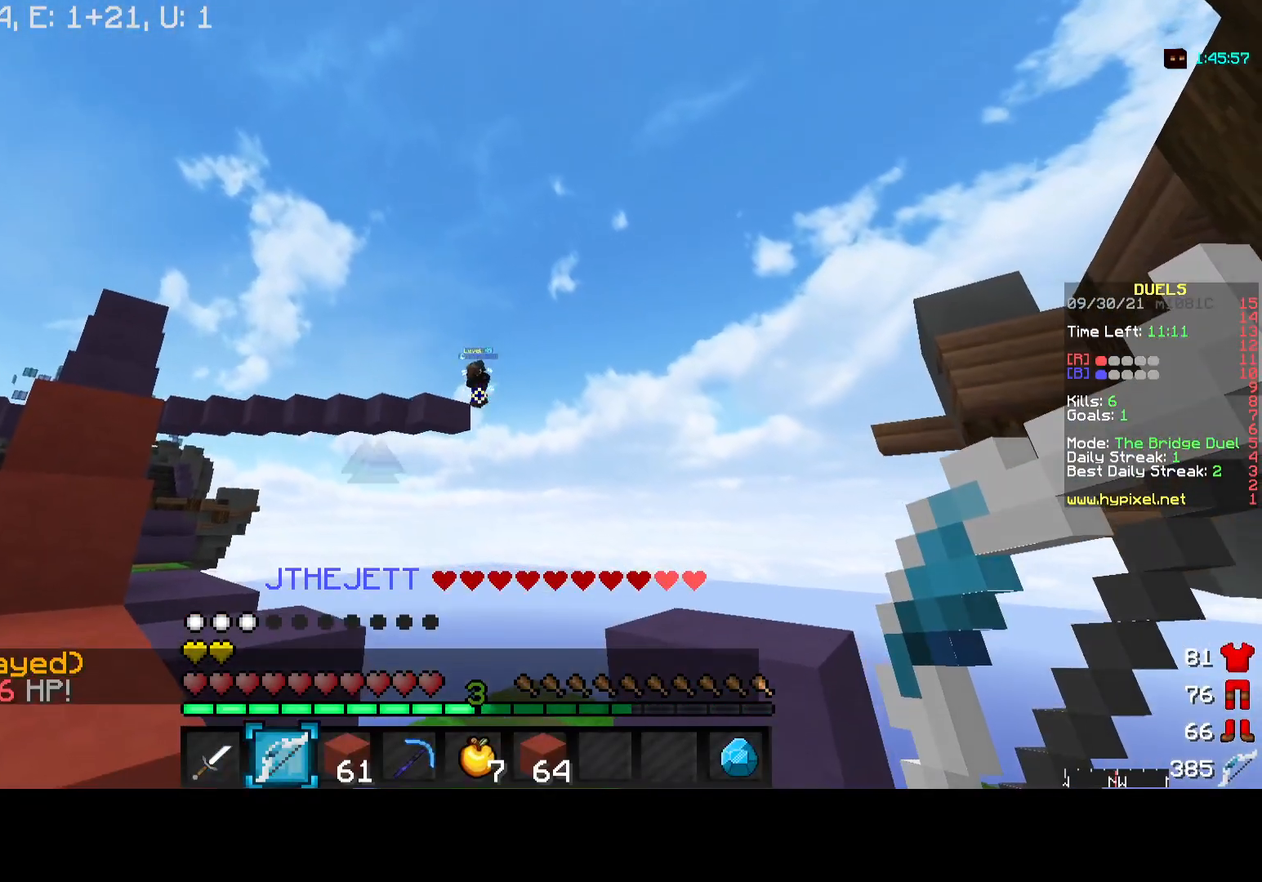
{"keys": [], "mouse": [], "events": []}
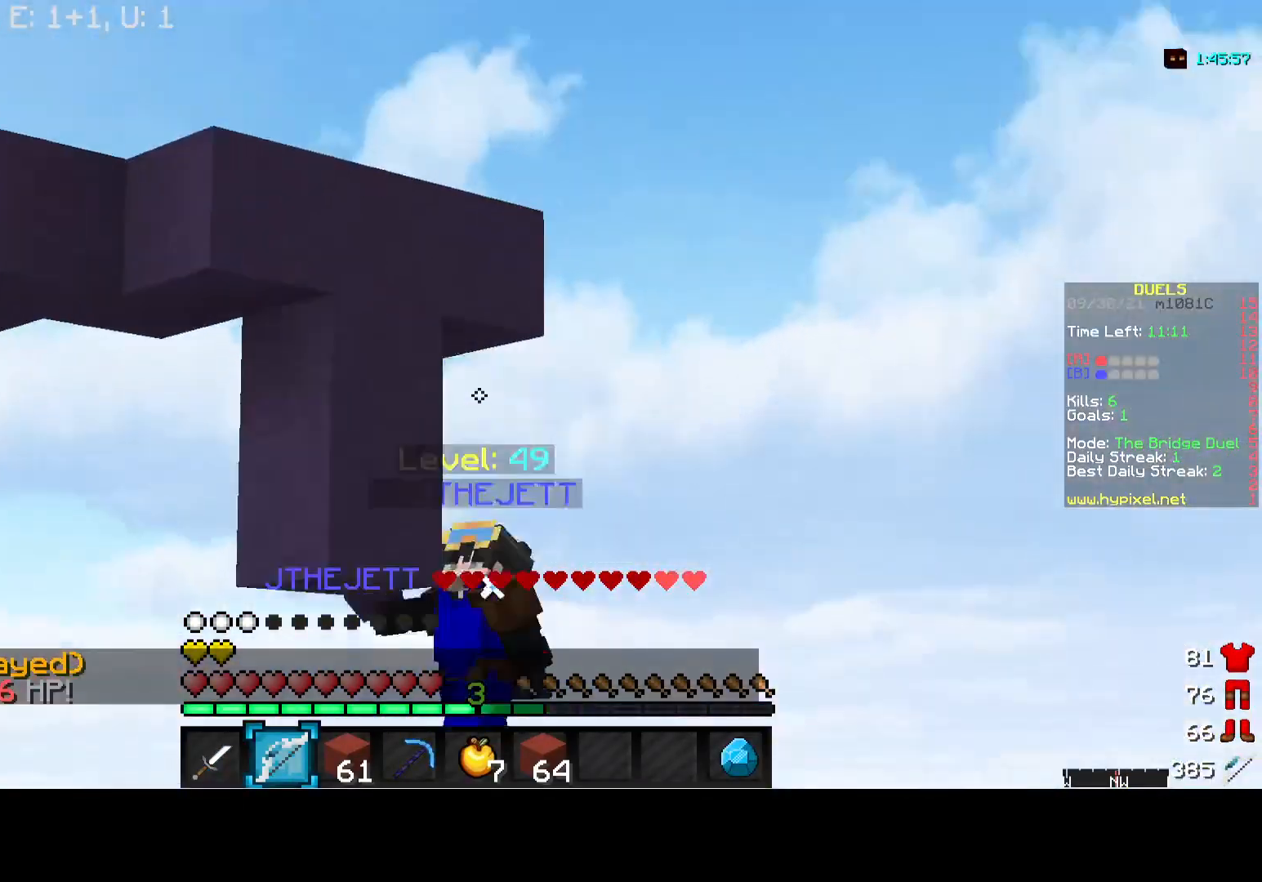
{"keys": ["w"], "mouse": [], "events": [[167, "w", "down"]]}
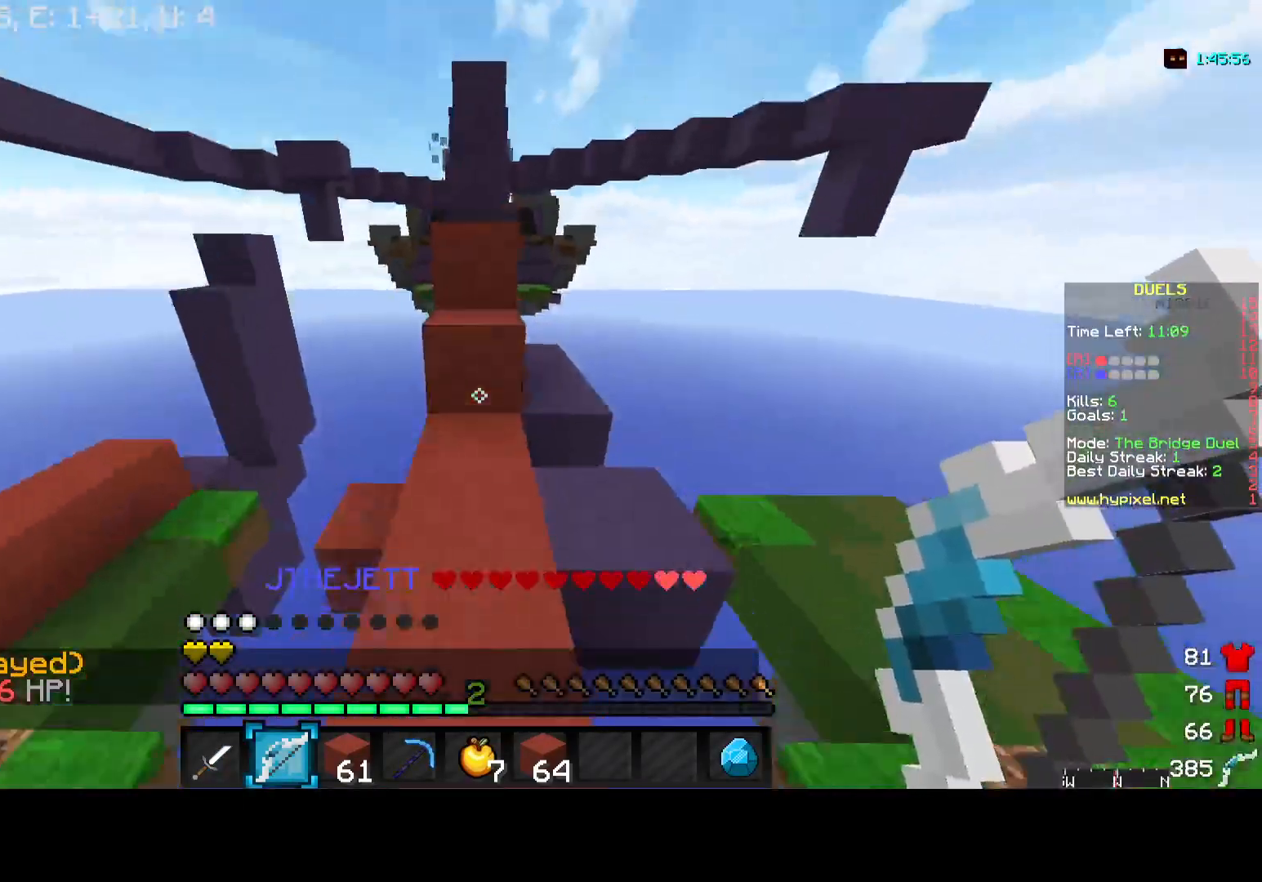
{"keys": ["w"], "mouse": [], "events": []}
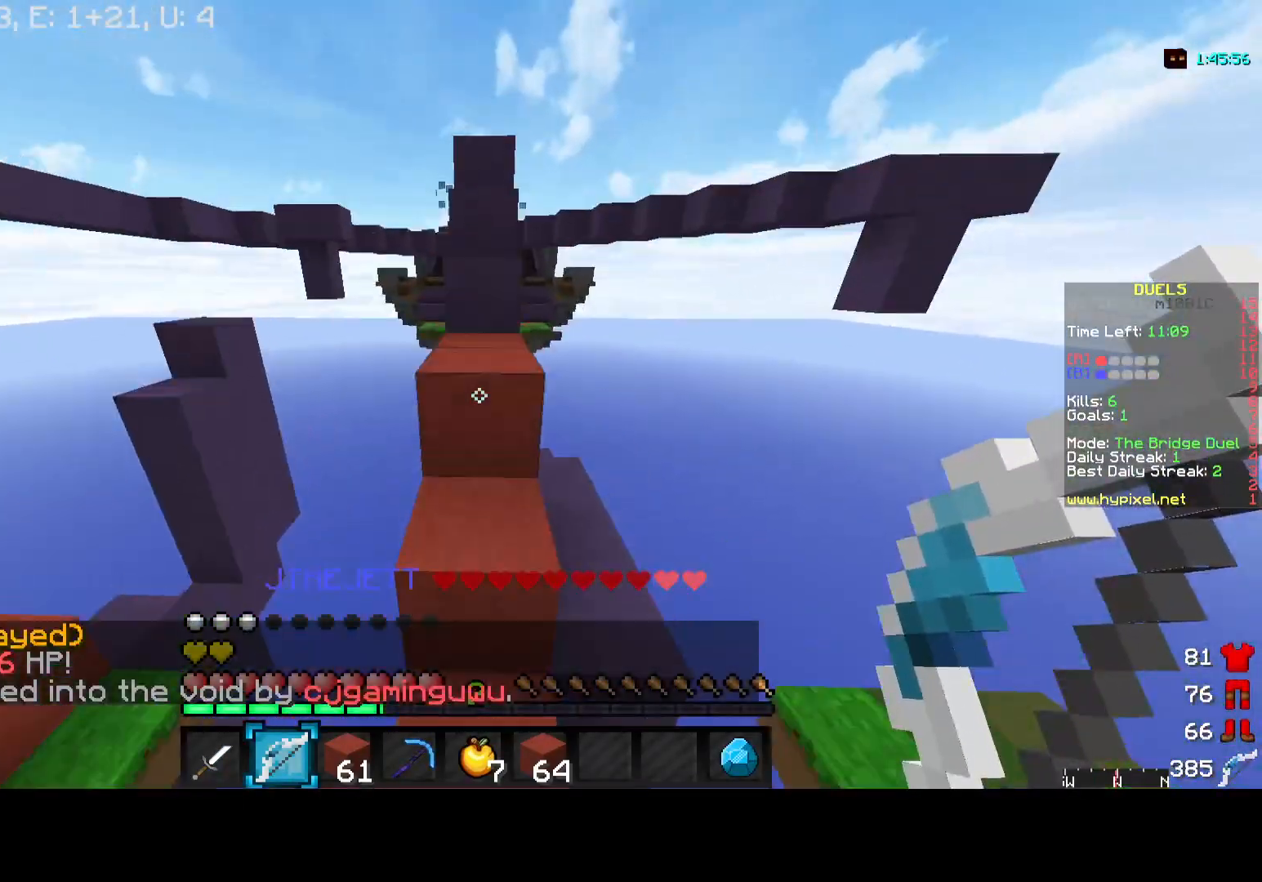
{"keys": ["w"], "mouse": [], "events": []}
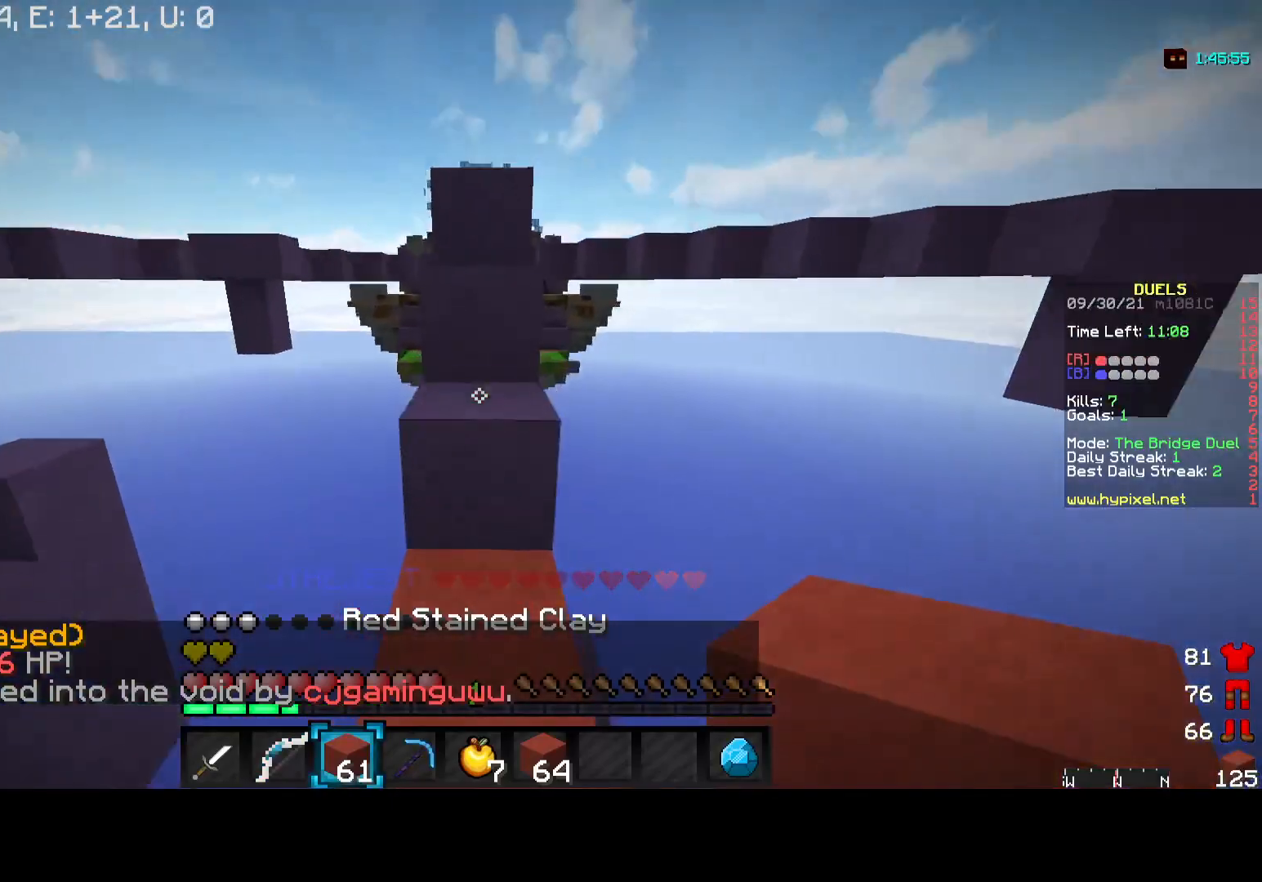
{"keys": ["w"], "mouse": [], "events": []}
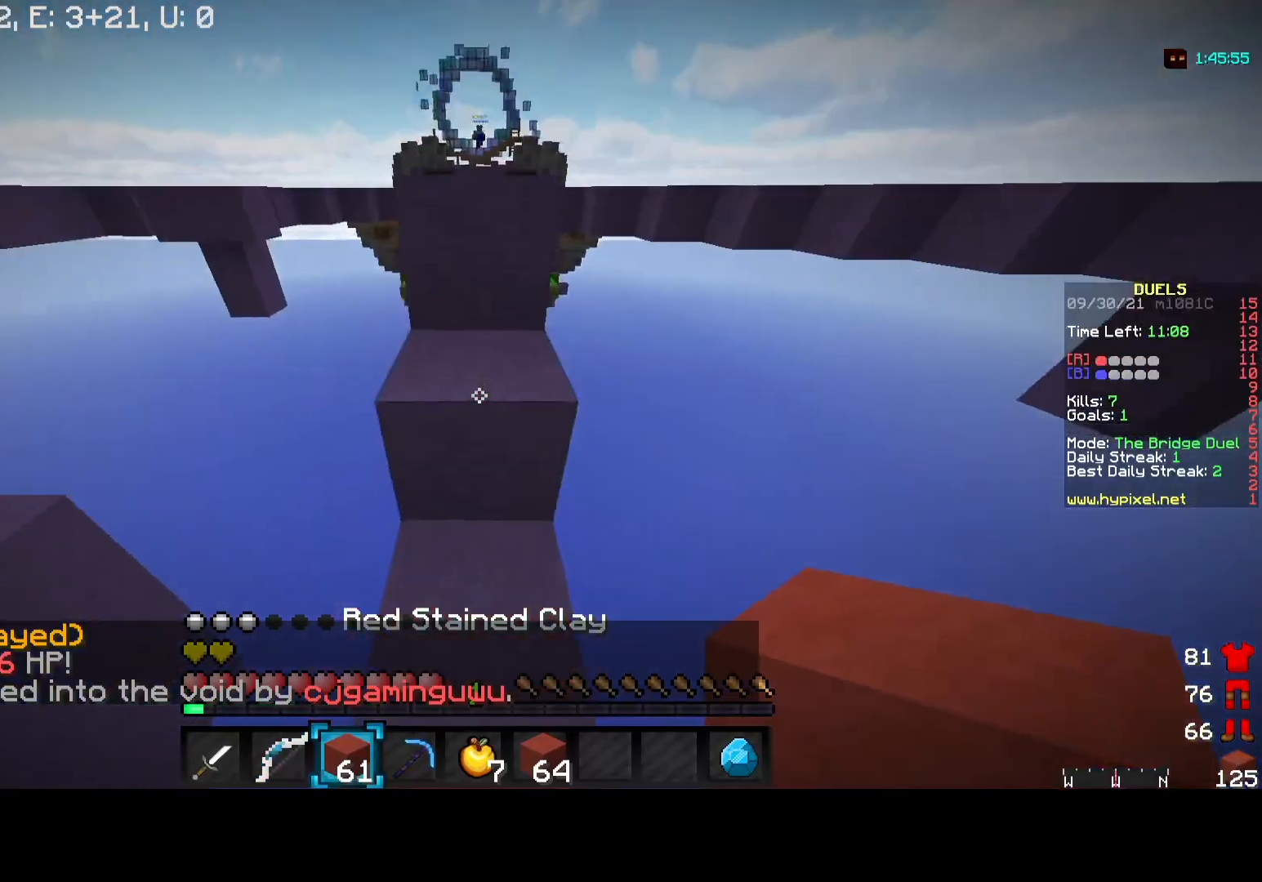
{"keys": ["w"], "mouse": [], "events": []}
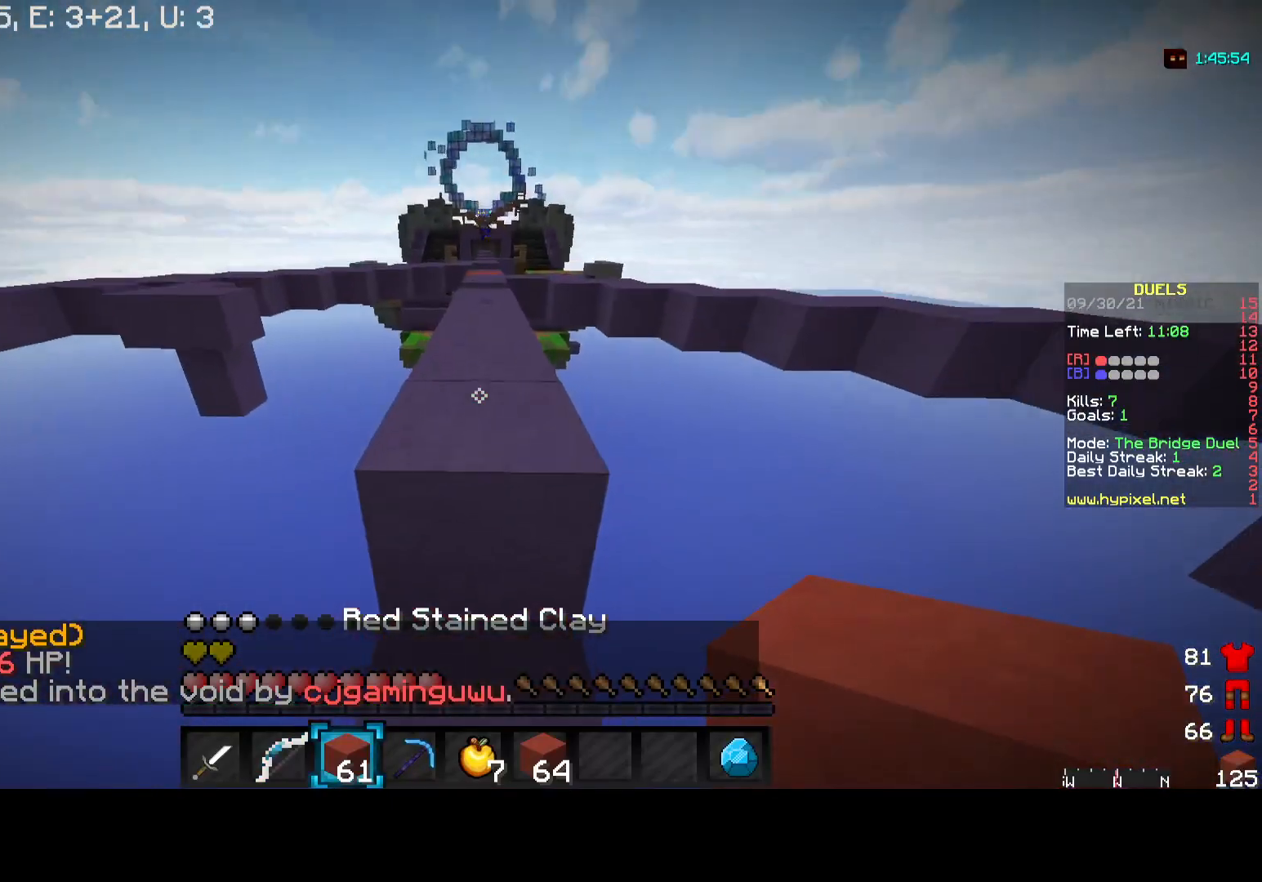
{"keys": ["w"], "mouse": ["left"], "events": [[350, "mouse_left", "down"]]}